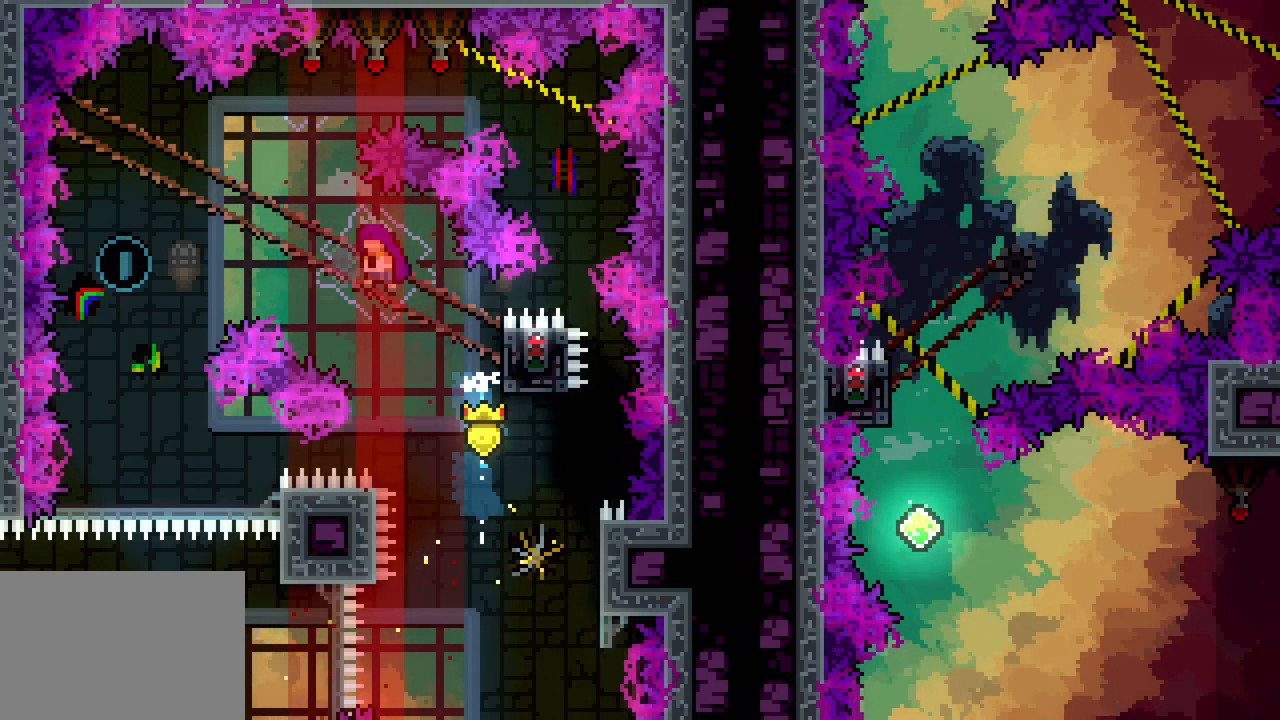
Gameplay with keyboard; each line is a JSON object with the keys held at the frame after it. "events" lists presses ("down") and releases ("up") of "dash", "demo", "down", "escape", "grab", "jump", "jump2", "left", "right", "space" and "up" between this image and that frame as [ms after this image, input, new state], when the widget could be followed in between. No other keys are recorded. Mouse input is not recorded. Key names are as the overlay labels them; some are game actions (e.g. jump) rather than physical keys.
{"keys": ["left", "space"], "events": []}
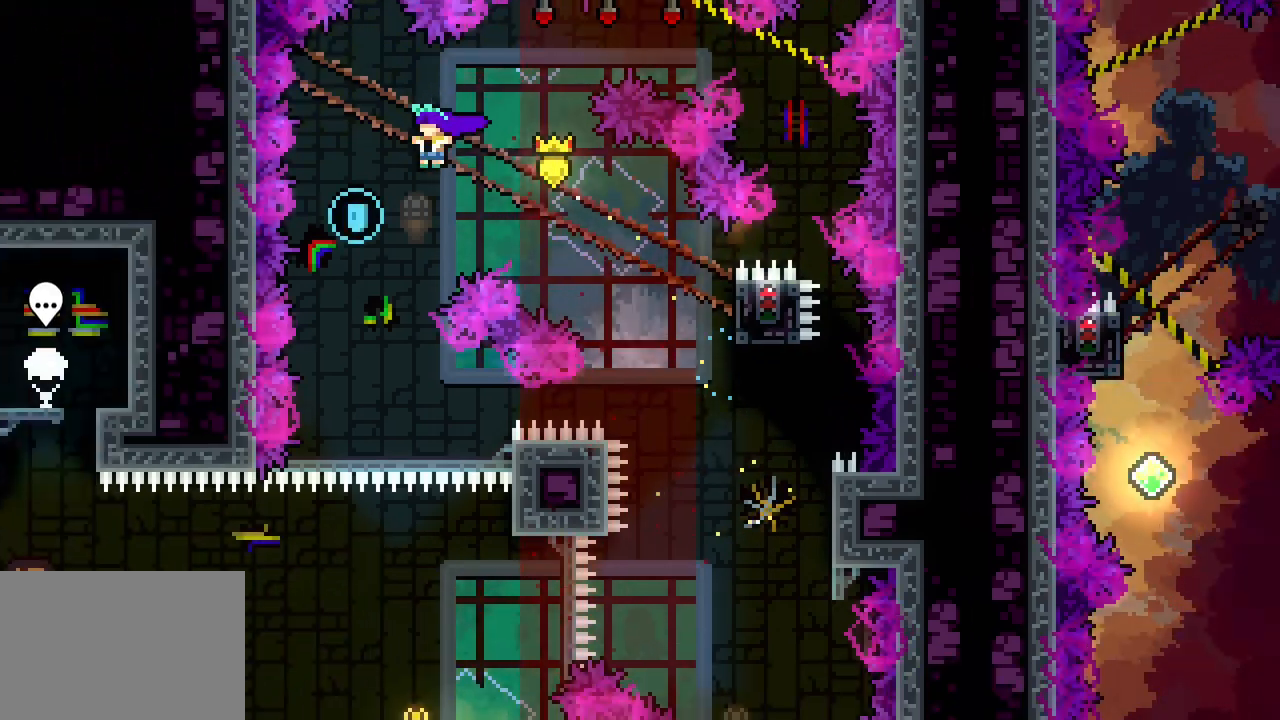
{"keys": ["left"], "events": [[166, "left", "up"], [166, "space", "up"], [483, "left", "down"]]}
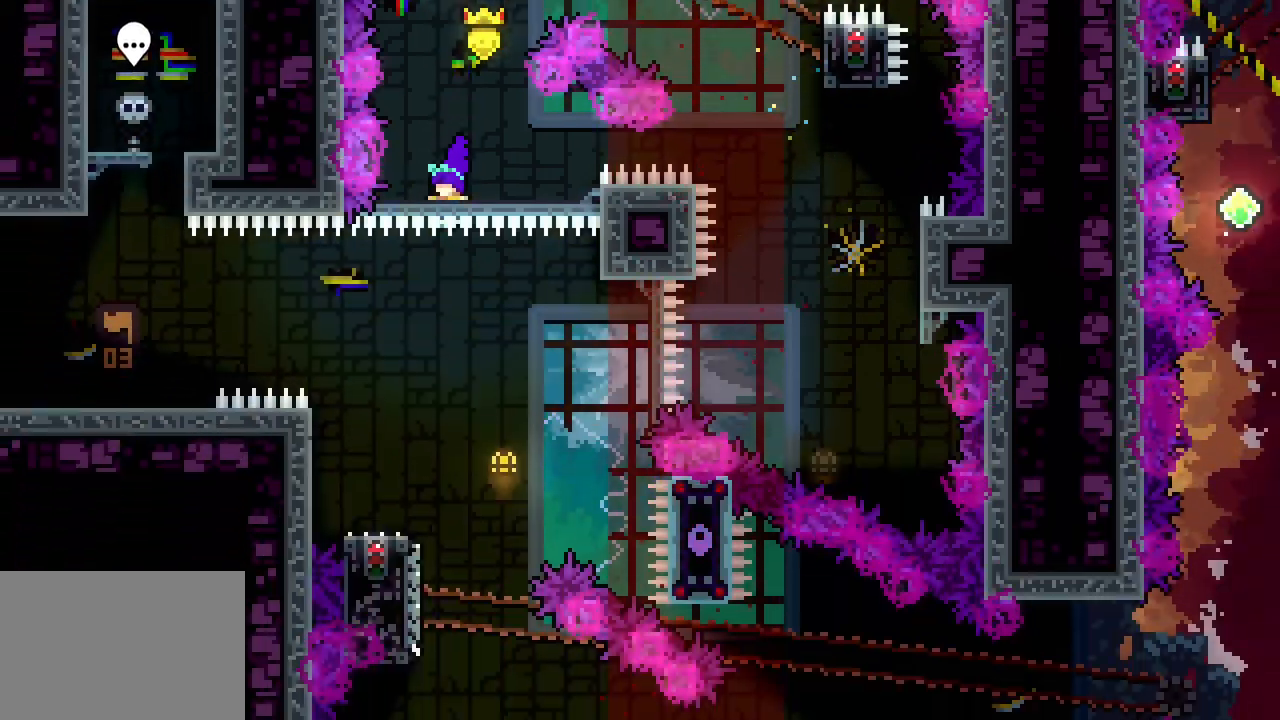
{"keys": ["grab"], "events": [[166, "grab", "down"], [500, "left", "up"]]}
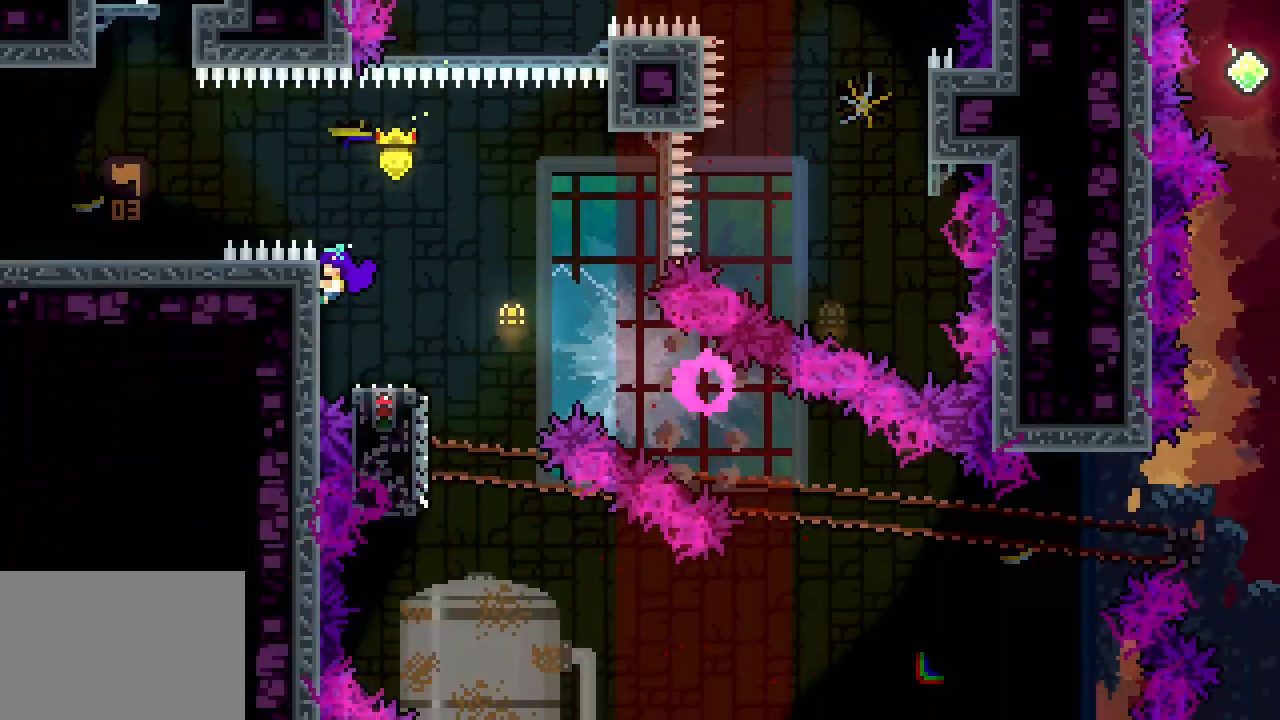
{"keys": ["grab"], "events": [[50, "down", "down"], [233, "down", "up"]]}
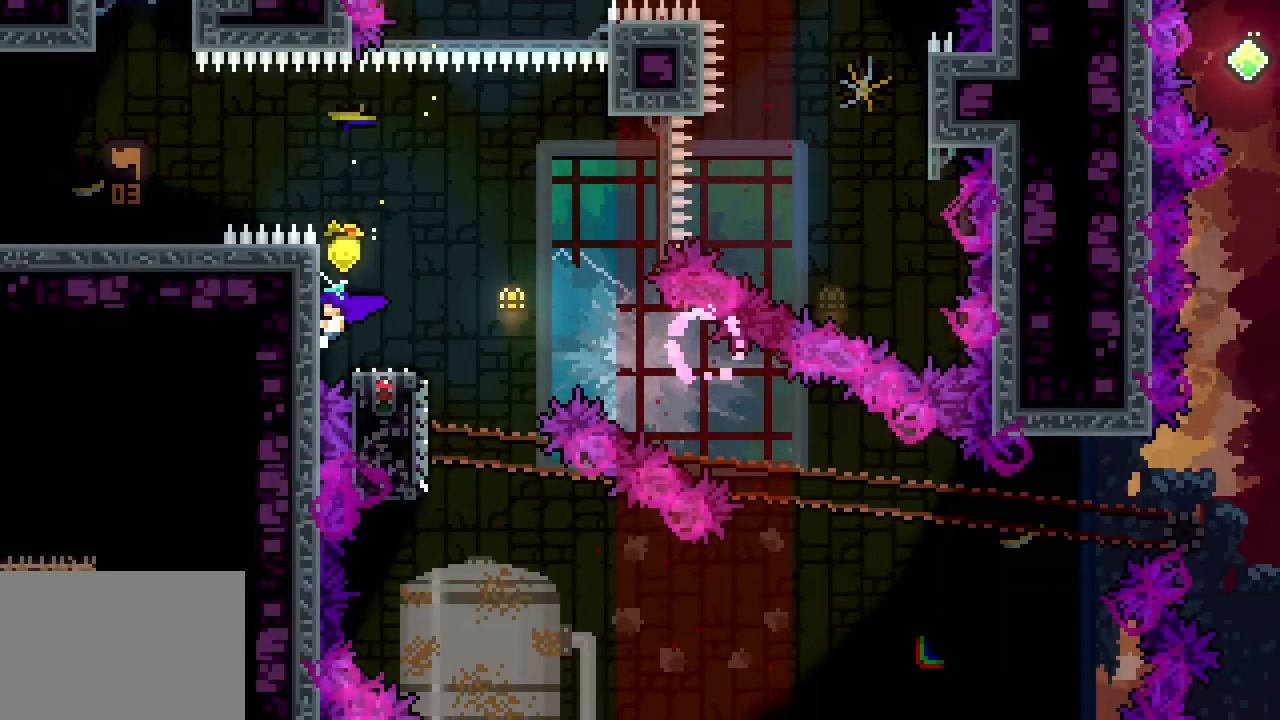
{"keys": ["grab"], "events": [[16, "down", "down"], [66, "down", "up"]]}
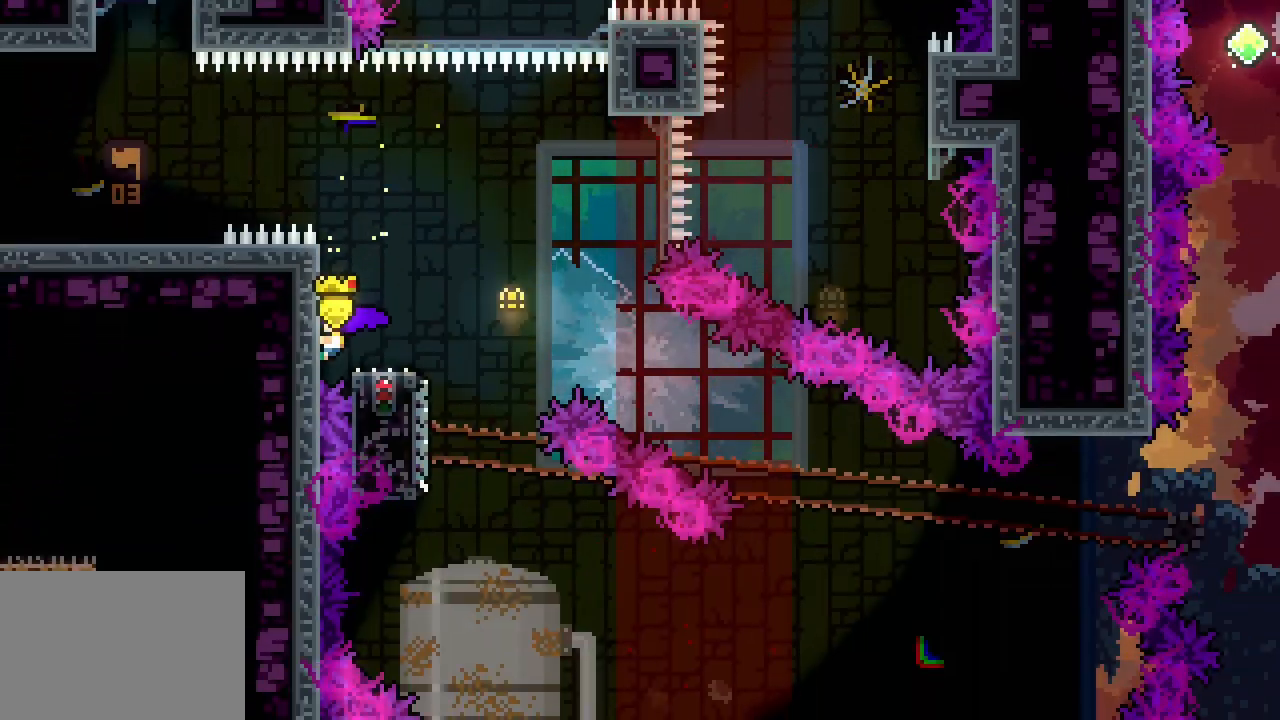
{"keys": ["right"], "events": [[33, "right", "down"], [266, "grab", "up"]]}
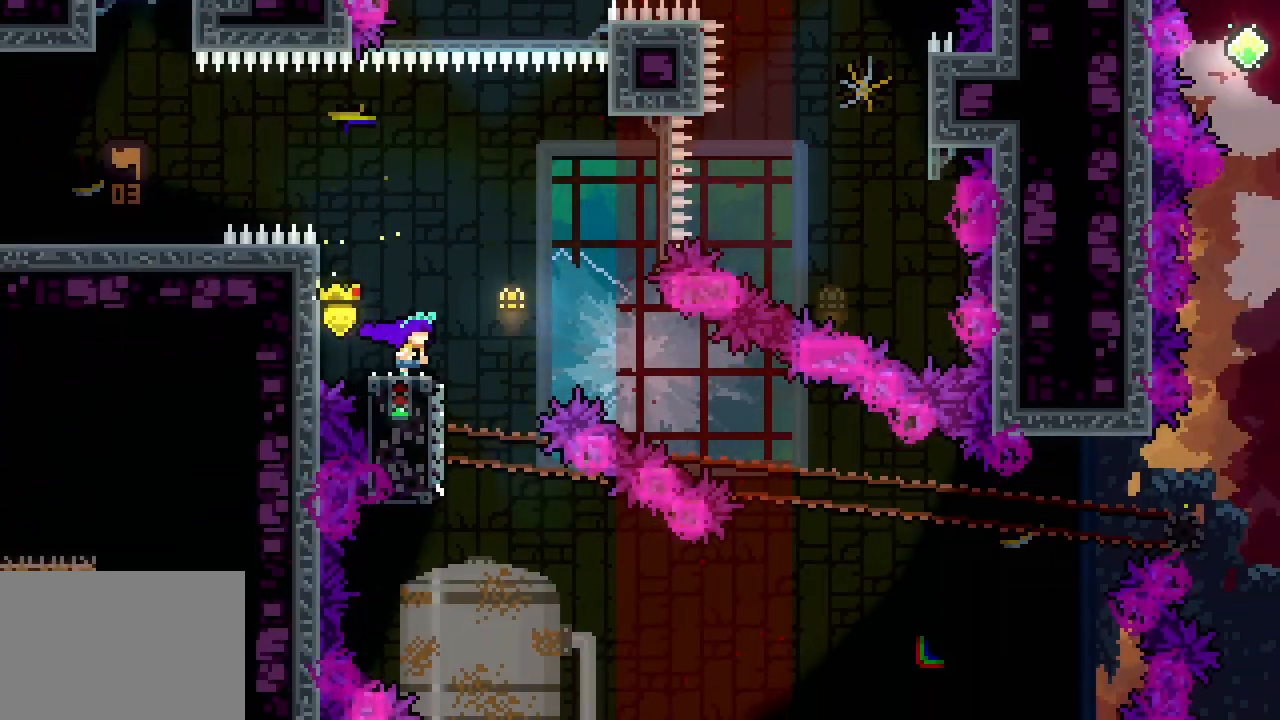
{"keys": ["right", "space"], "events": [[383, "space", "down"]]}
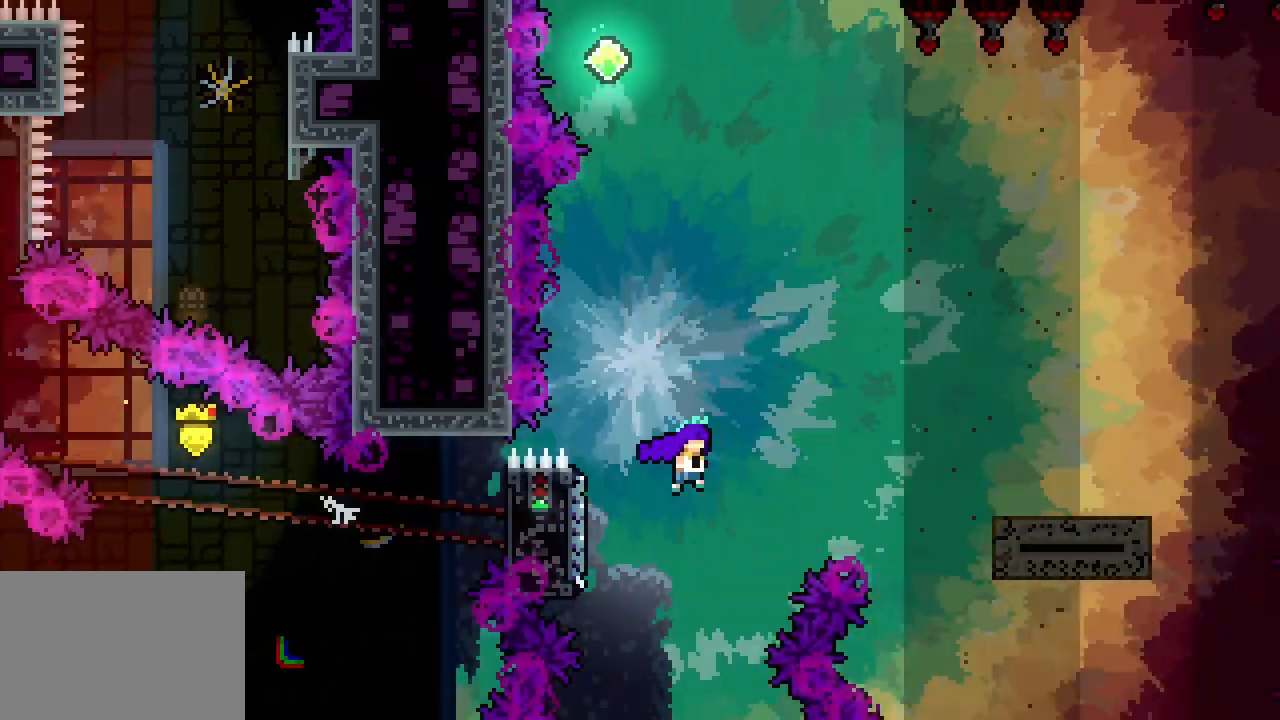
{"keys": ["right", "space"]}
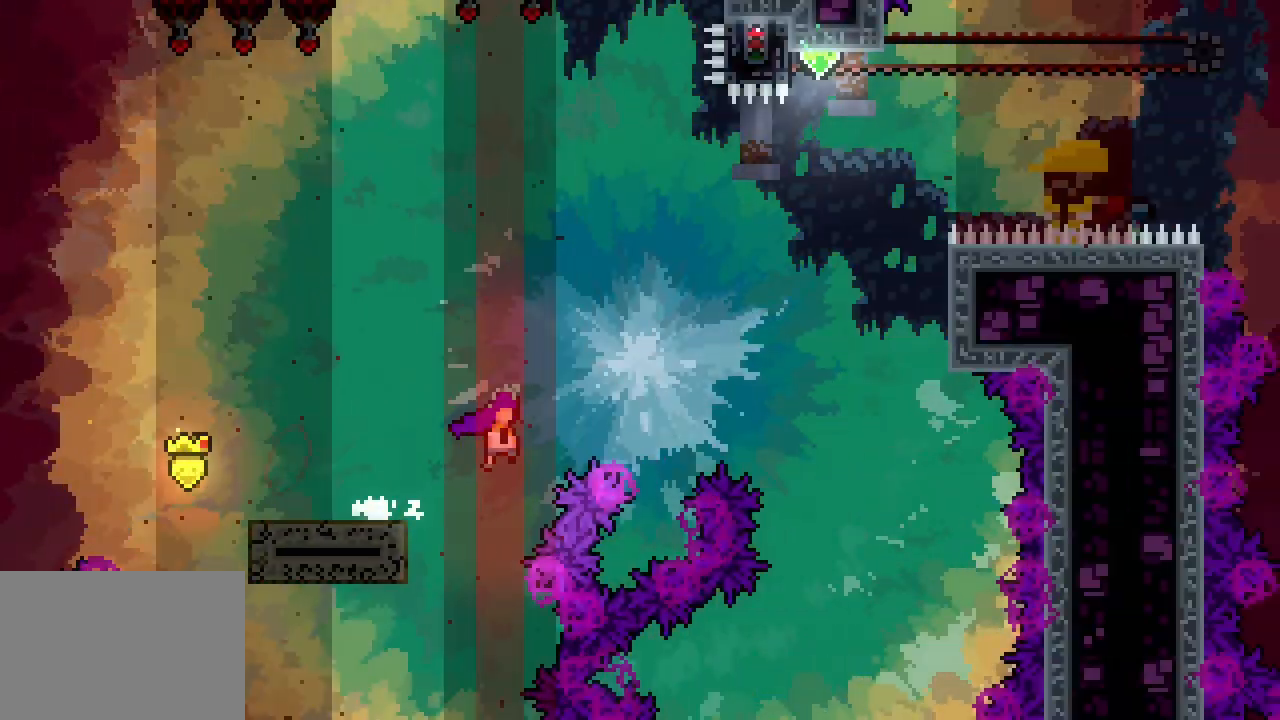
{"keys": ["grab", "right"], "events": [[316, "up", "down"], [366, "dash", "down"], [366, "space", "up"], [450, "grab", "down"], [500, "dash", "up"], [500, "up", "up"]]}
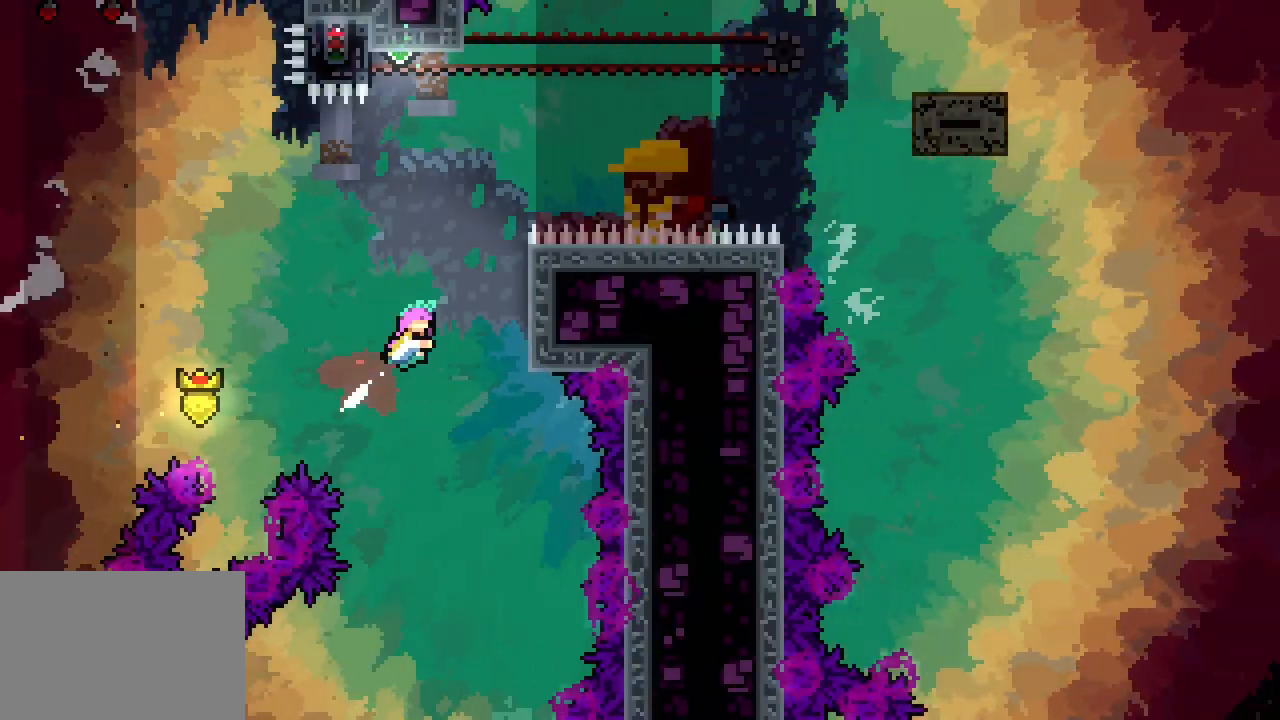
{"keys": ["grab", "space"], "events": [[283, "right", "up"], [433, "space", "down"]]}
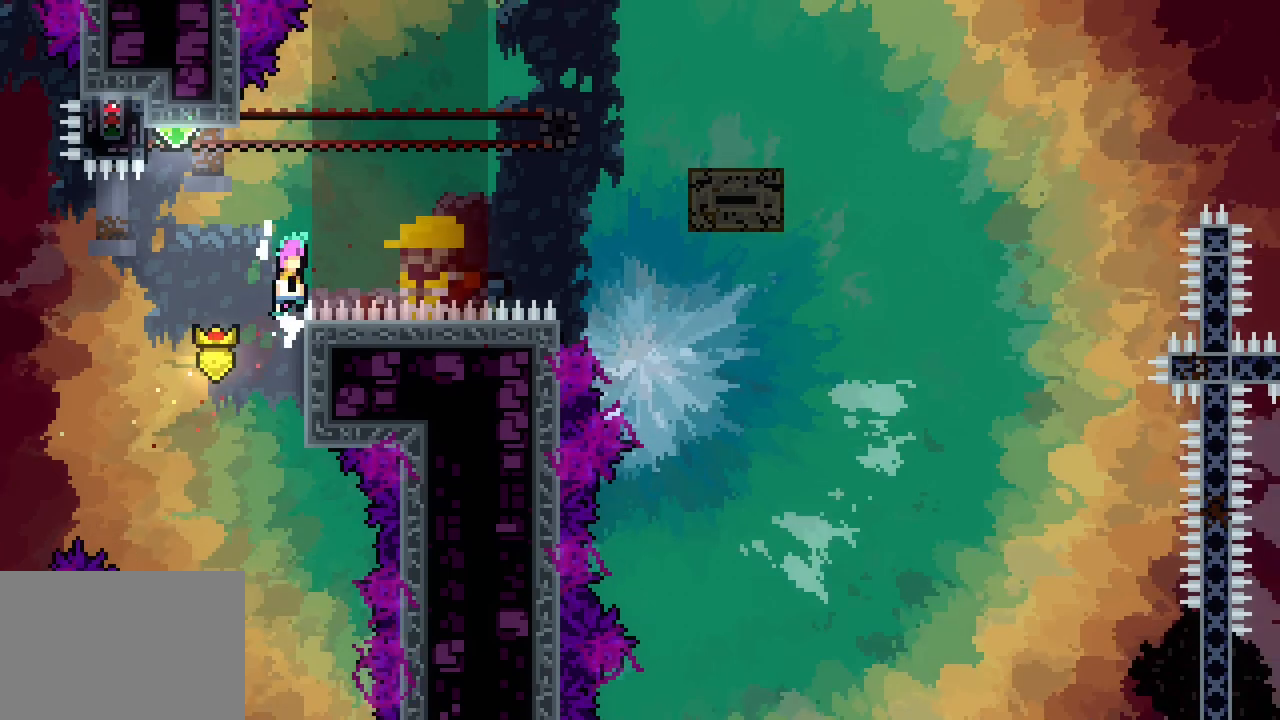
{"keys": ["grab"], "events": [[116, "left", "down"], [116, "up", "down"], [150, "dash", "down"], [150, "space", "up"], [300, "dash", "up"], [433, "up", "up"], [483, "left", "up"]]}
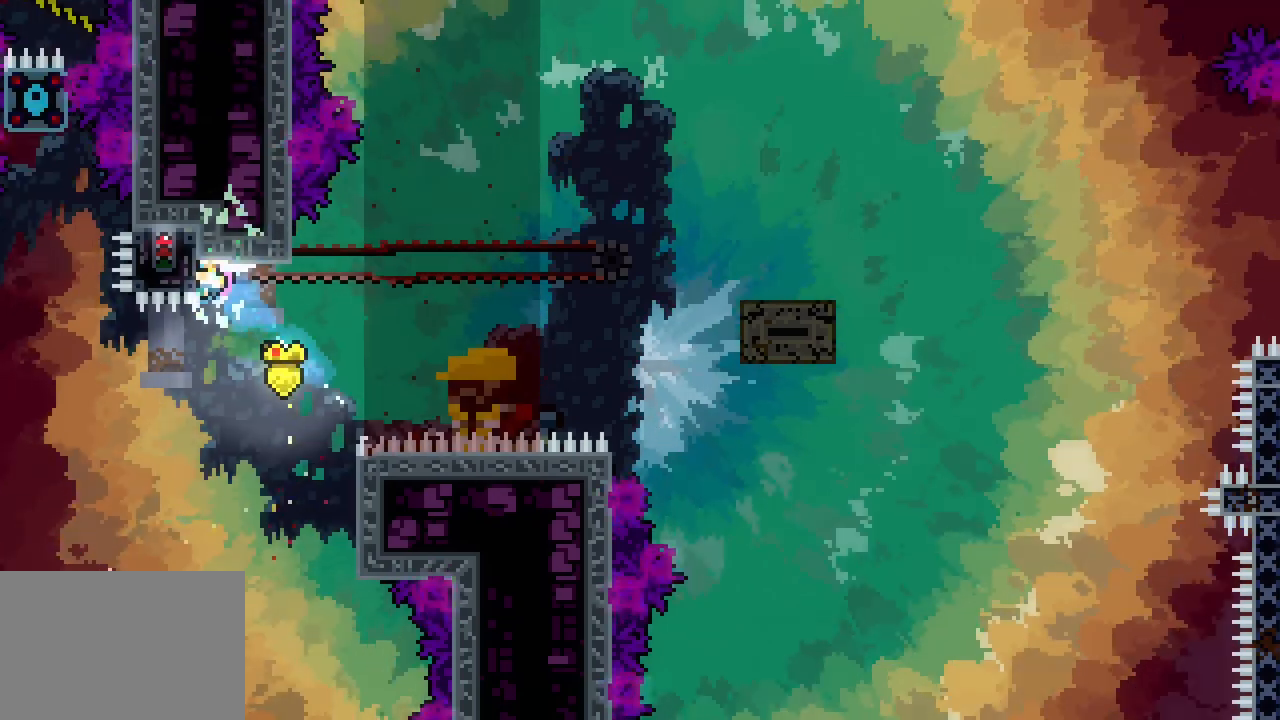
{"keys": ["grab"], "events": []}
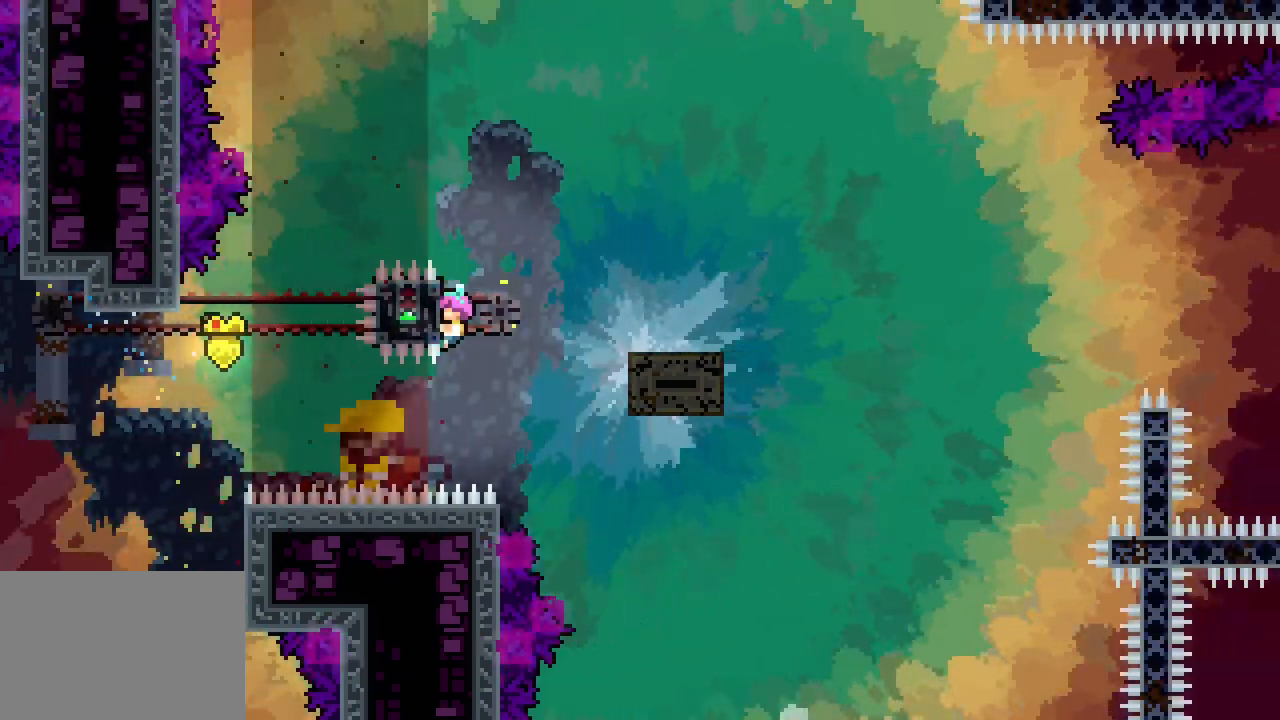
{"keys": ["right", "space"], "events": [[50, "dash", "down"], [50, "right", "down"], [183, "dash", "up"], [183, "grab", "up"], [283, "space", "down"]]}
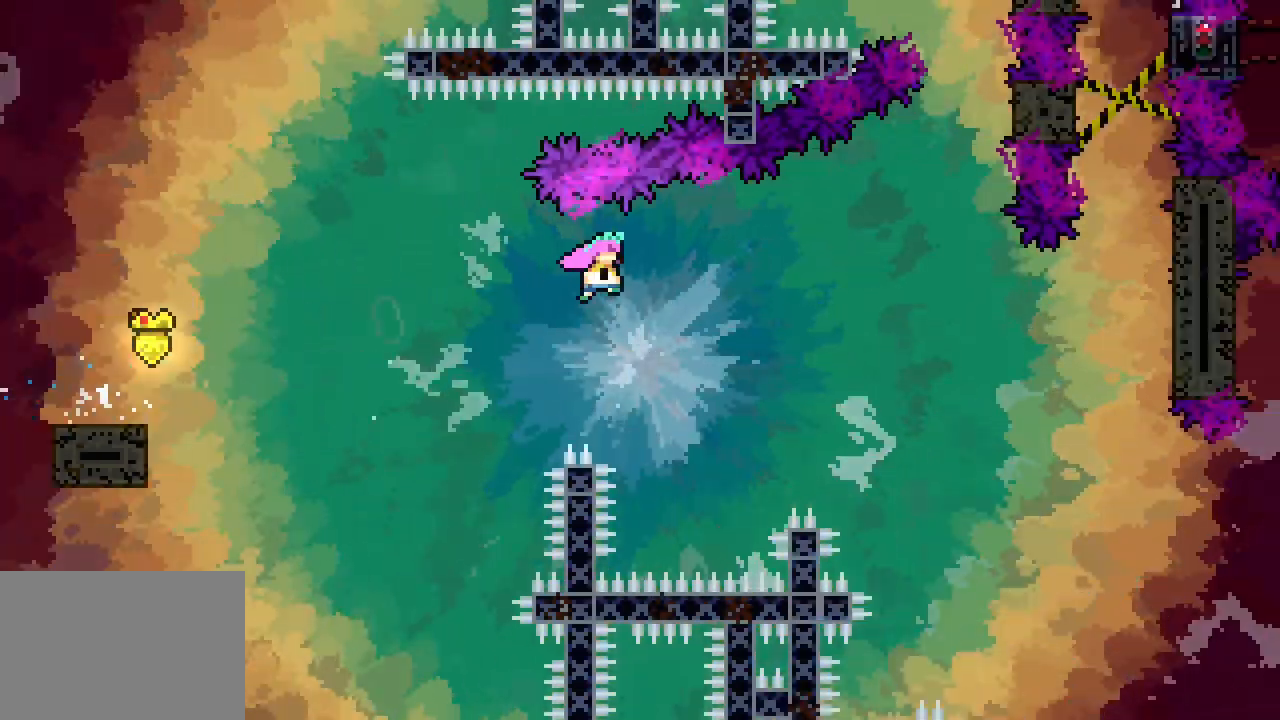
{"keys": ["space"], "events": [[350, "space", "up"], [400, "right", "up"], [400, "space", "down"]]}
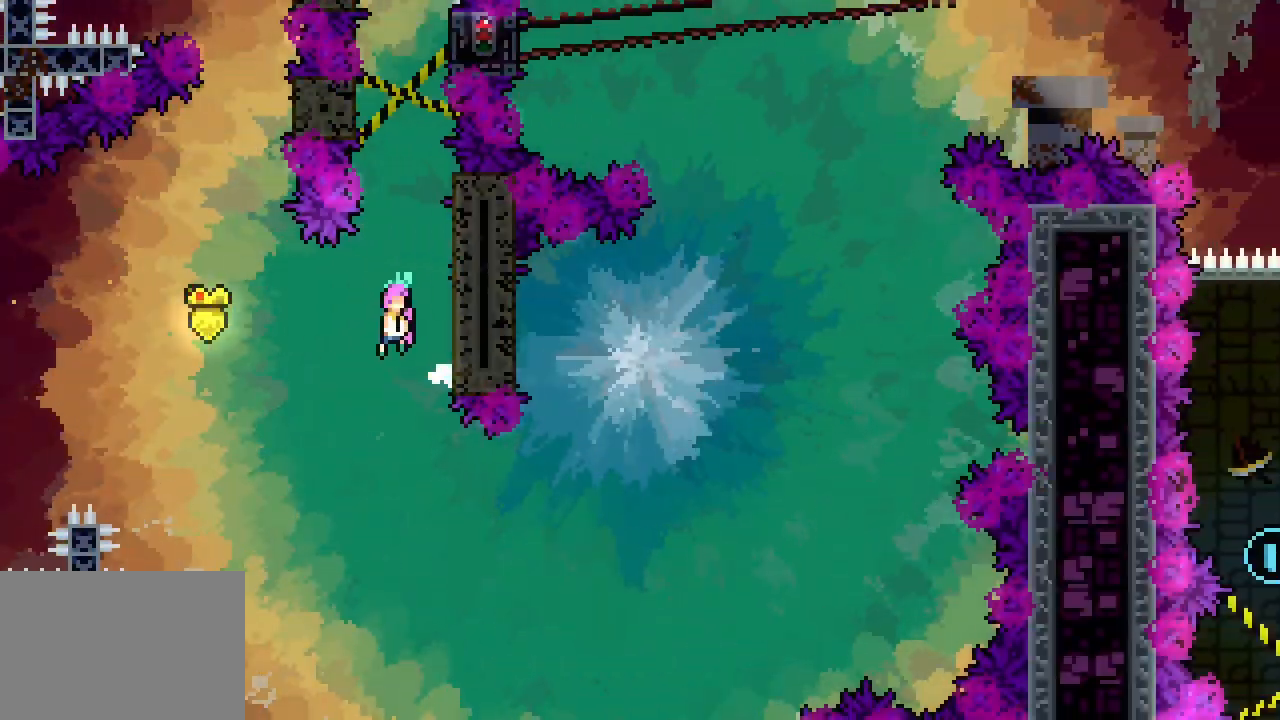
{"keys": ["right", "space"]}
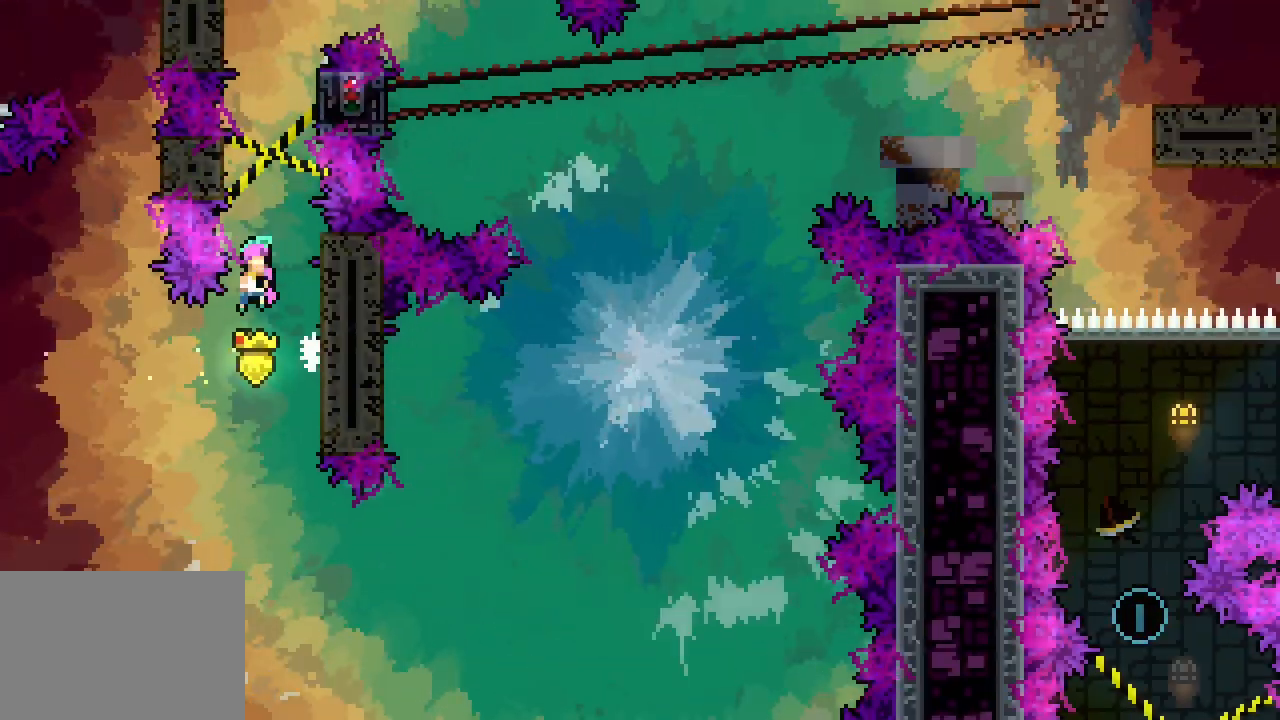
{"keys": ["space"], "events": [[250, "space", "up"], [333, "right", "up"], [333, "space", "down"]]}